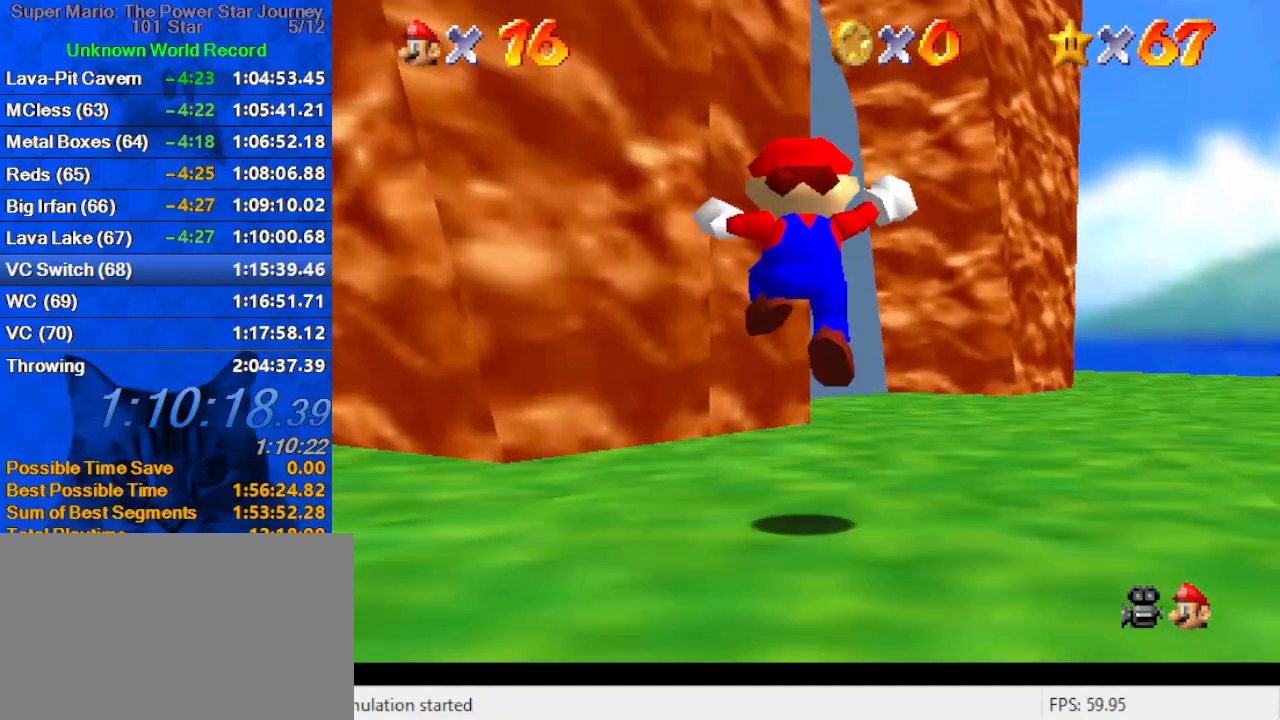
Gameplay with keyboard; each line is a JSON object with the keys held at the frame after it. "events" lists presses ("down") and releases ("up") of "a", "c", "ctrl", "d", "down", "left", "return", "right", "s", "shift", "up", "w", "x" and "y" between this image and that frame as [ms after this image, input, new state], when the widget could be followed in between. No other keys are recorded. Mouse input is not recorded.
{"keys": ["d", "up"], "events": [[200, "y", "down"], [234, "ctrl", "down"], [334, "y", "up"], [367, "ctrl", "up"], [500, "d", "down"]]}
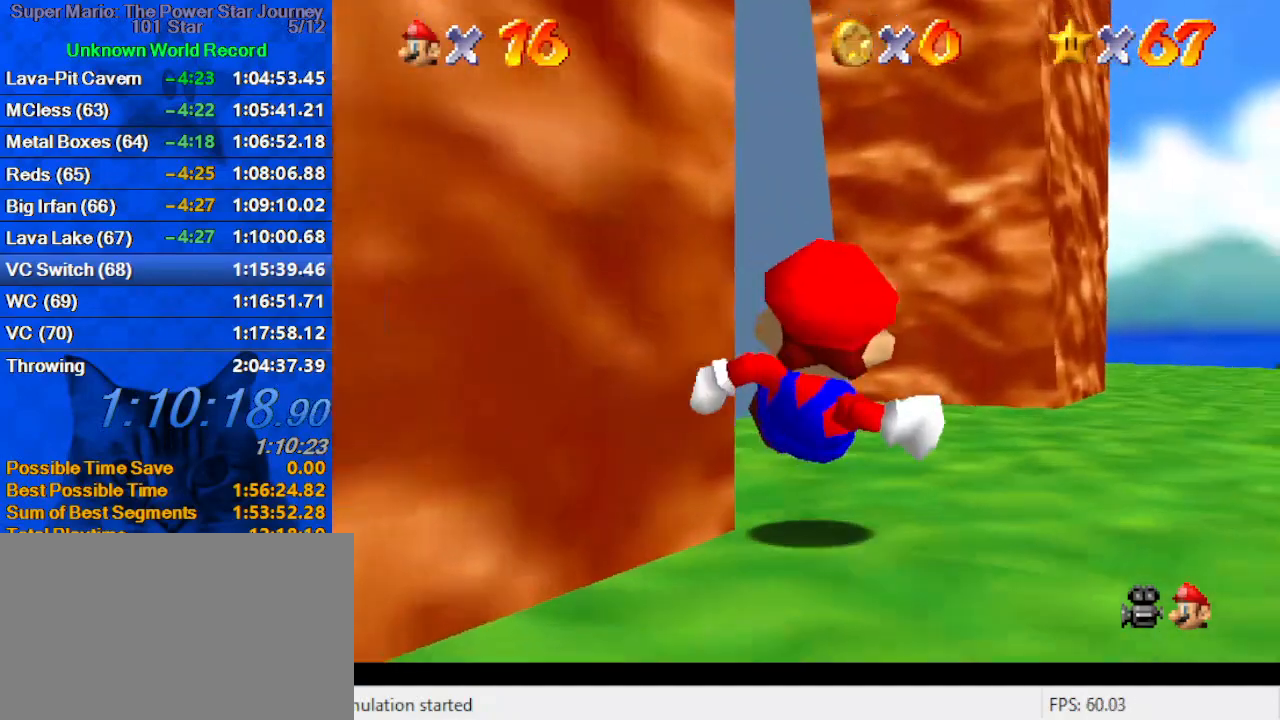
{"keys": [], "events": [[167, "d", "up"], [467, "up", "up"]]}
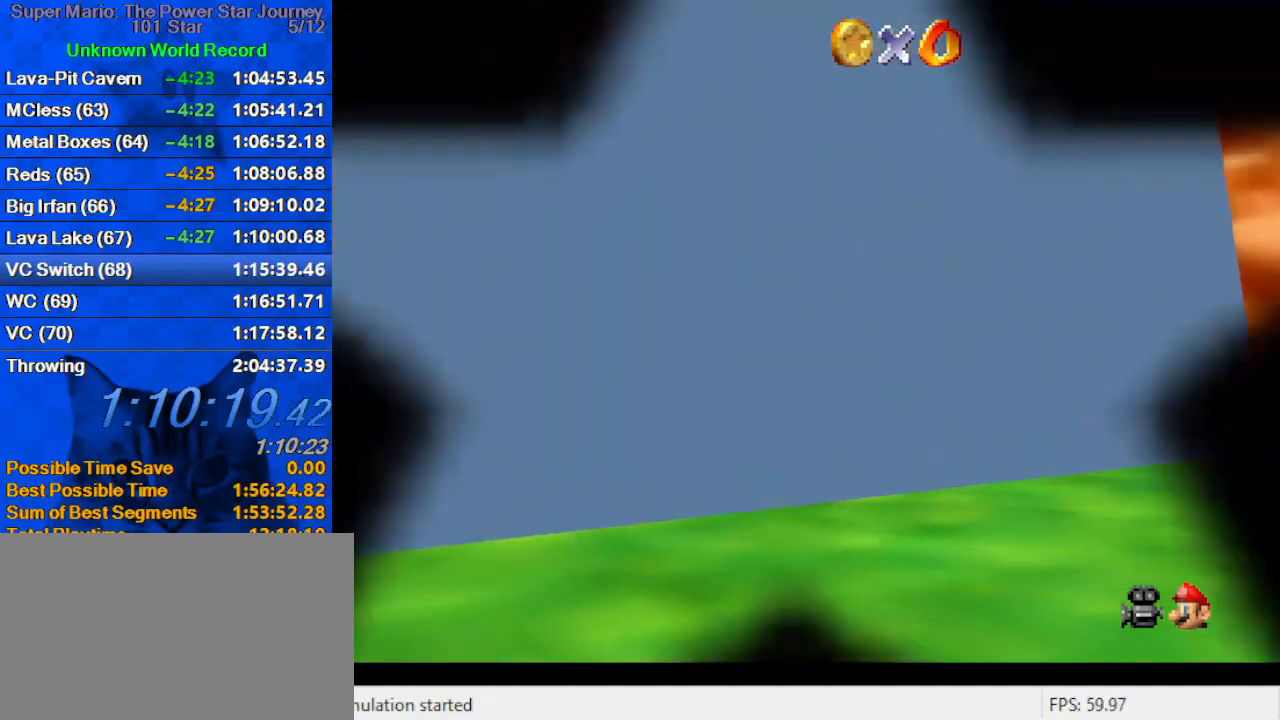
{"keys": [], "events": []}
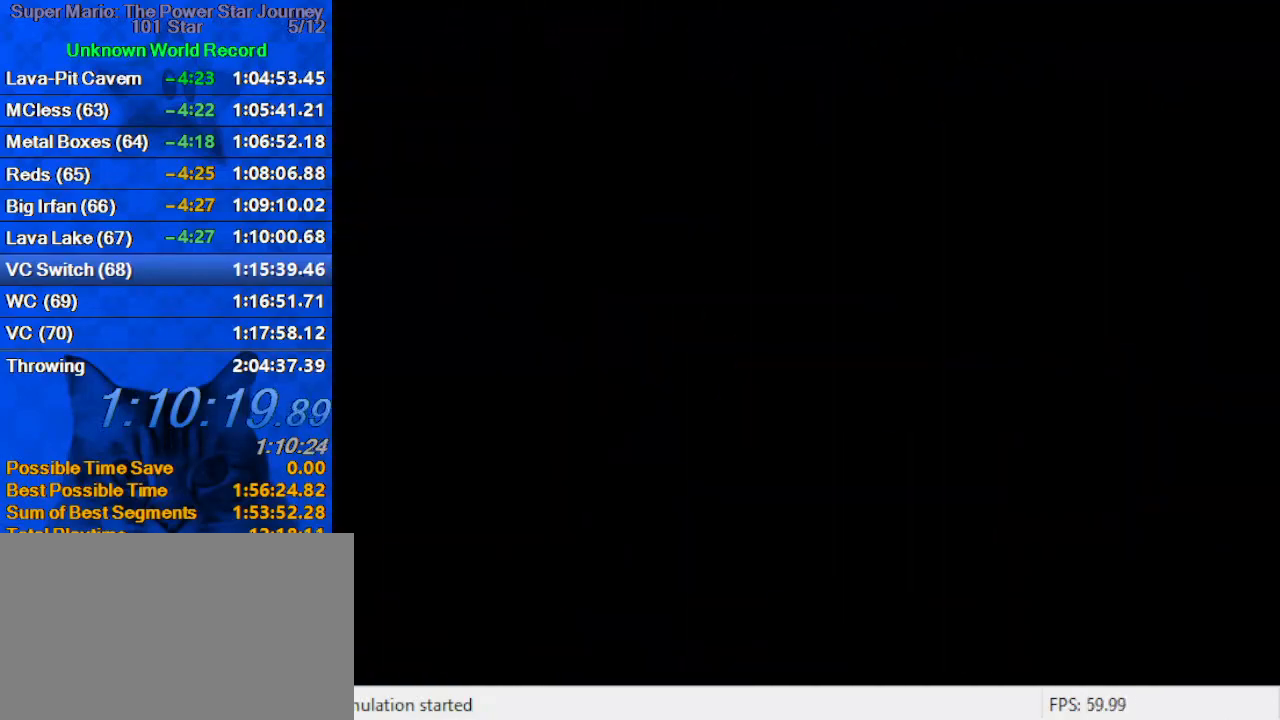
{"keys": ["shift"], "events": [[467, "shift", "down"]]}
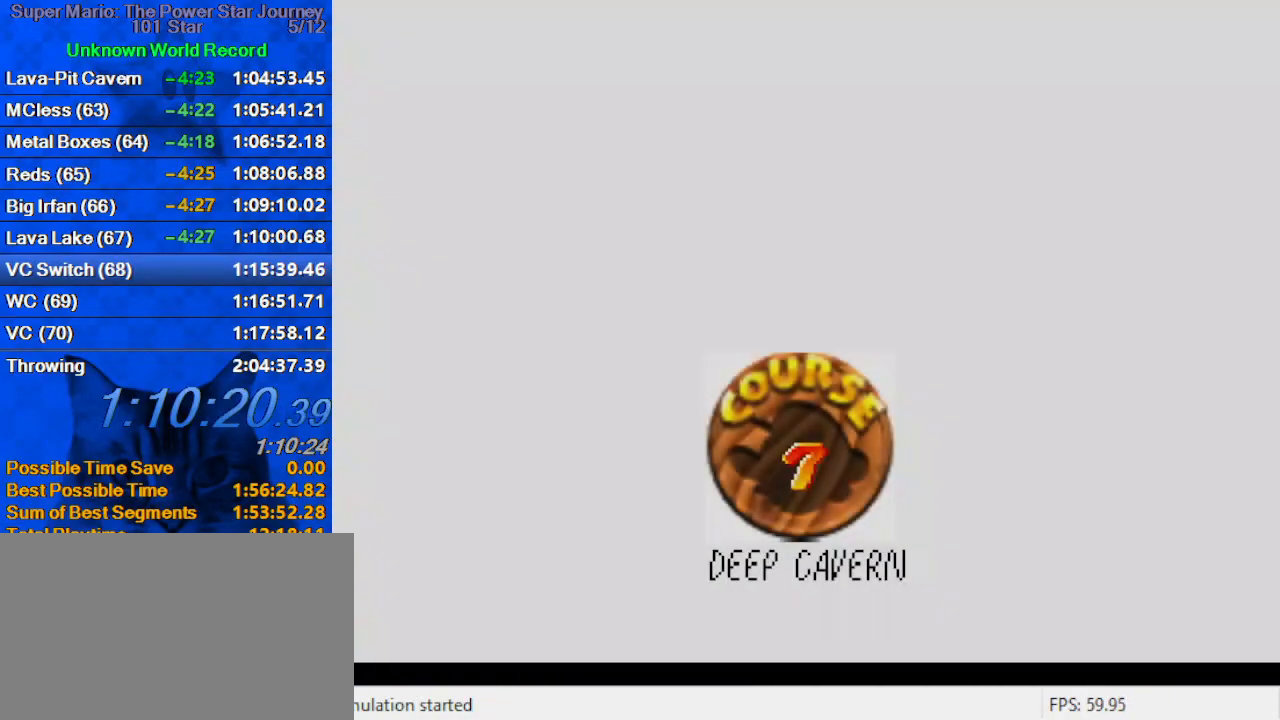
{"keys": [], "events": [[100, "shift", "up"], [134, "shift", "down"], [300, "shift", "up"], [334, "shift", "down"], [434, "shift", "up"]]}
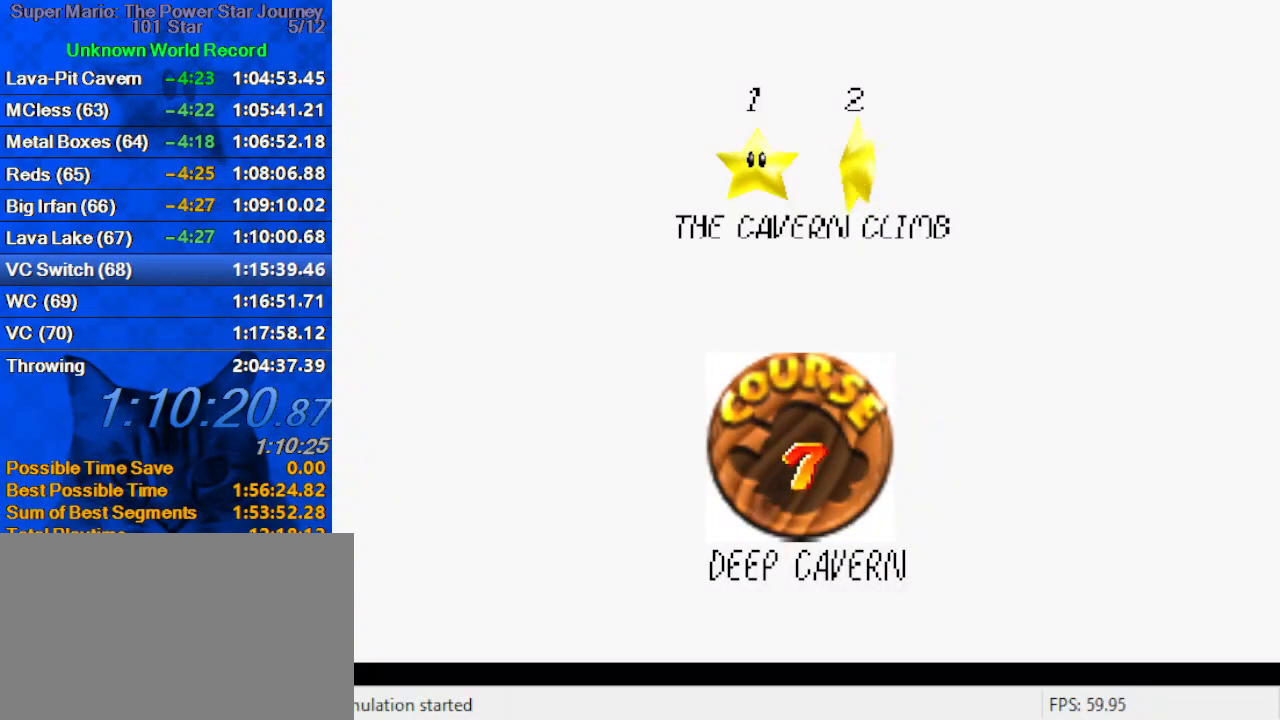
{"keys": ["shift"], "events": [[34, "shift", "down"], [134, "shift", "up"], [167, "shift", "down"], [267, "shift", "up"], [367, "shift", "down"], [400, "shift", "up"], [500, "shift", "down"]]}
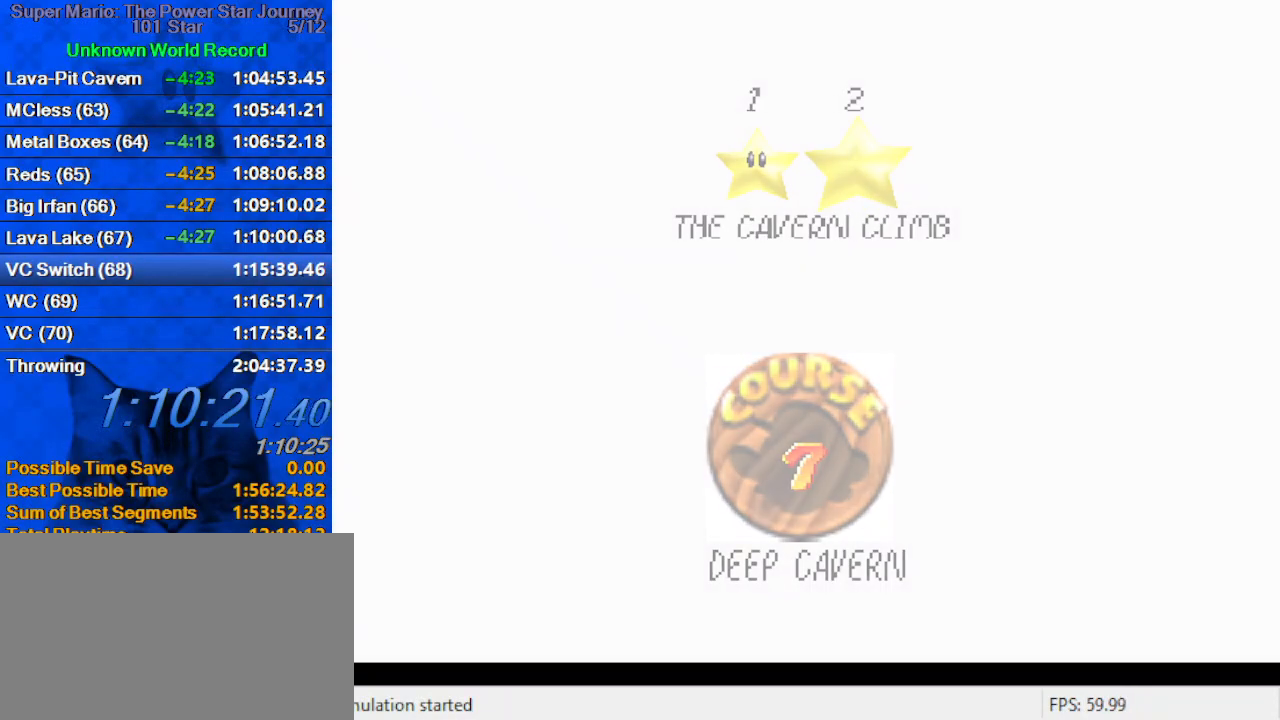
{"keys": [], "events": [[100, "shift", "up"]]}
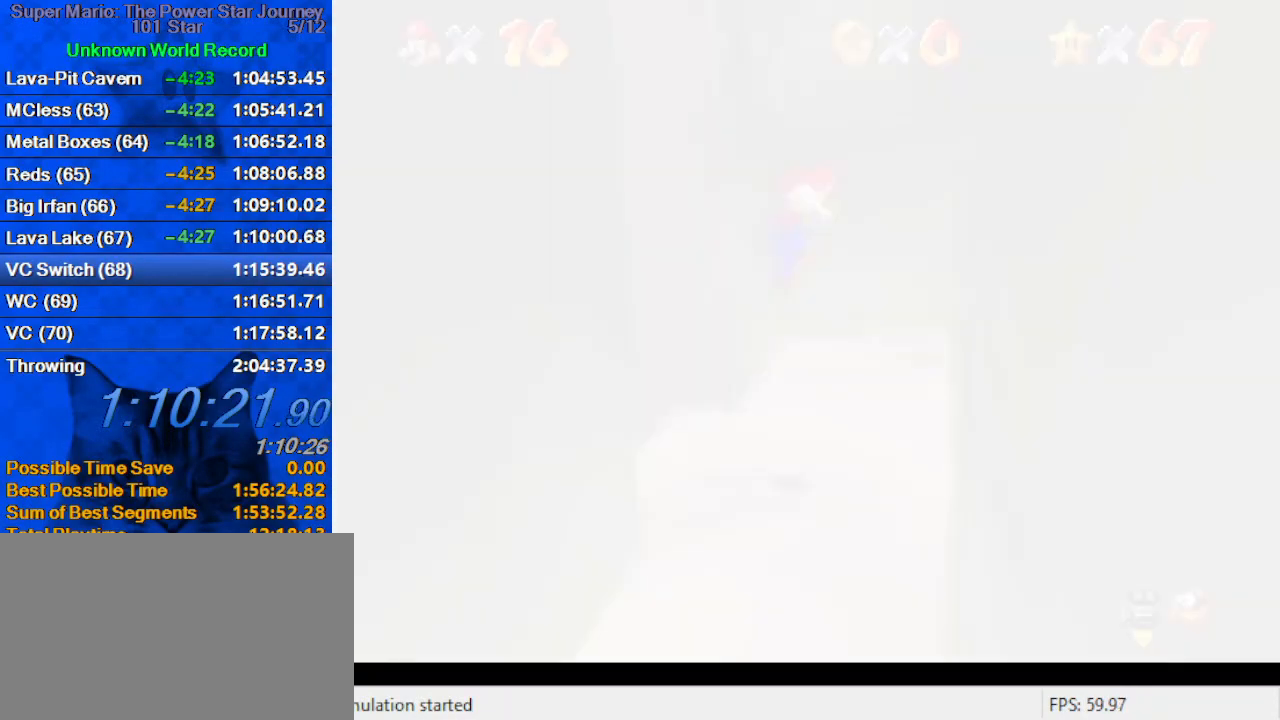
{"keys": [], "events": [[67, "a", "down"], [67, "right", "down"], [200, "a", "up"], [200, "c", "down"], [334, "c", "up"], [334, "right", "up"]]}
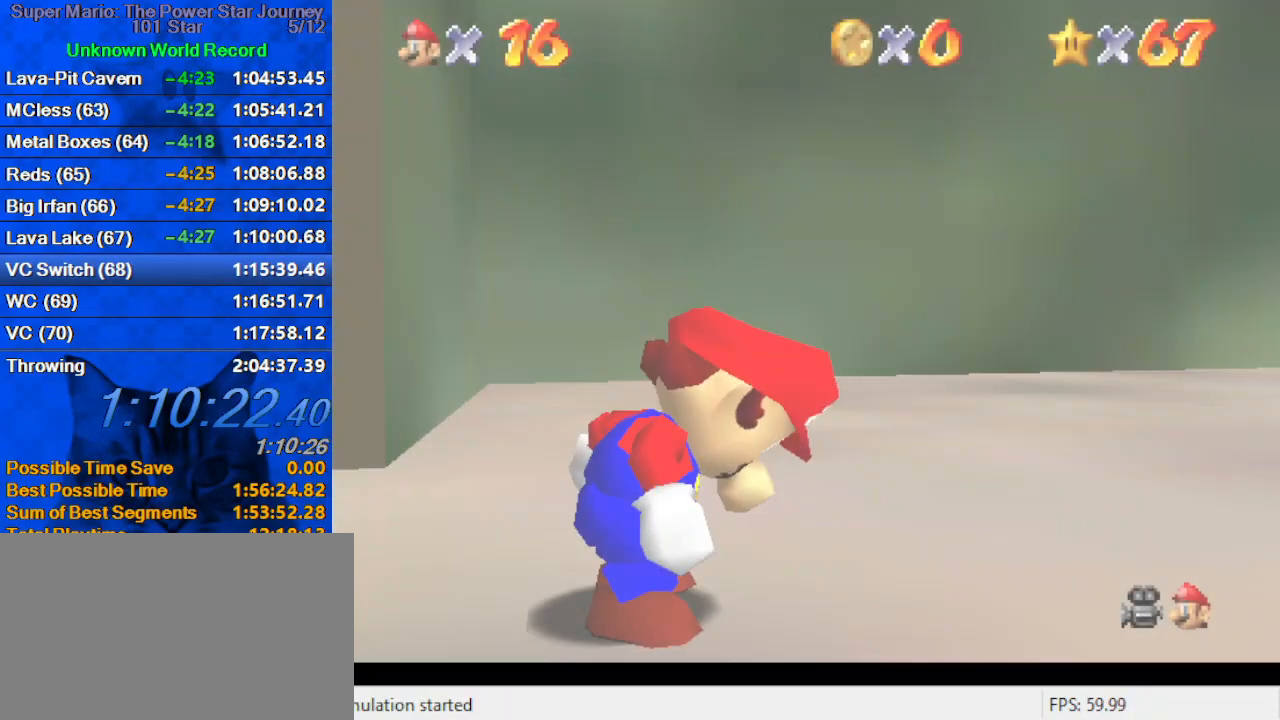
{"keys": ["right", "up"], "events": [[34, "right", "down"], [67, "up", "down"]]}
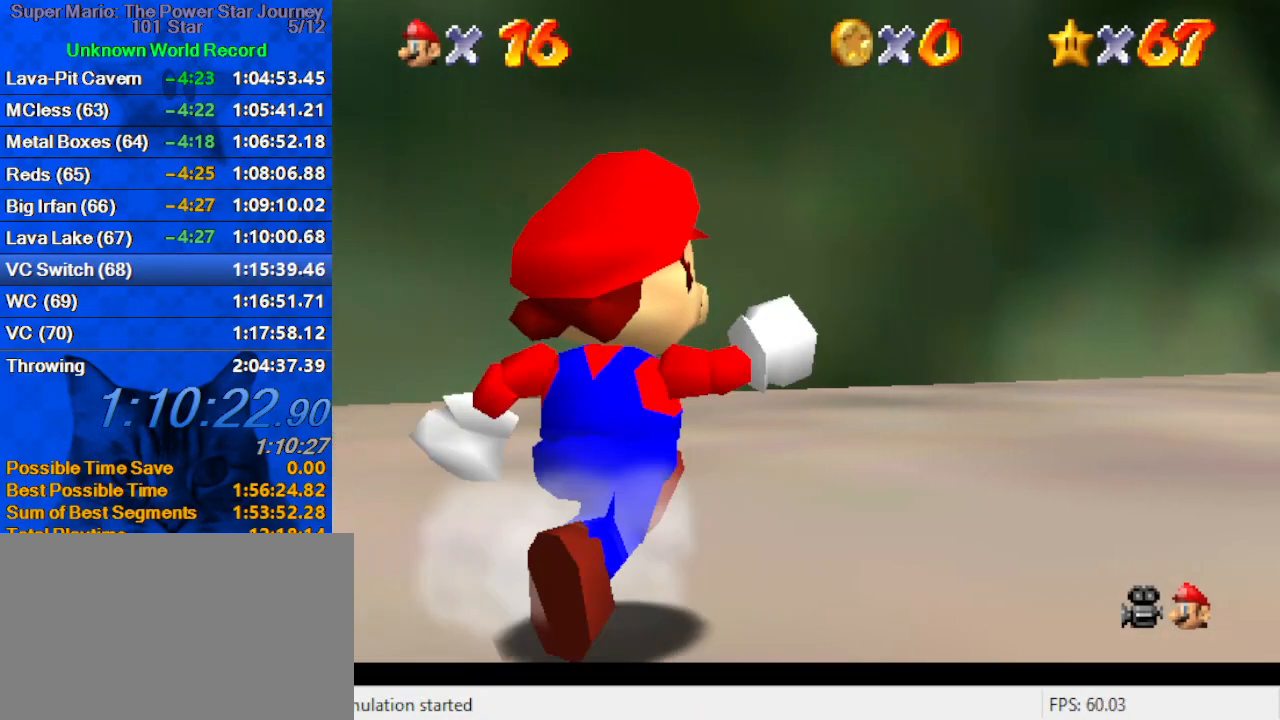
{"keys": ["up"], "events": [[167, "shift", "down"], [367, "shift", "up"], [467, "right", "up"]]}
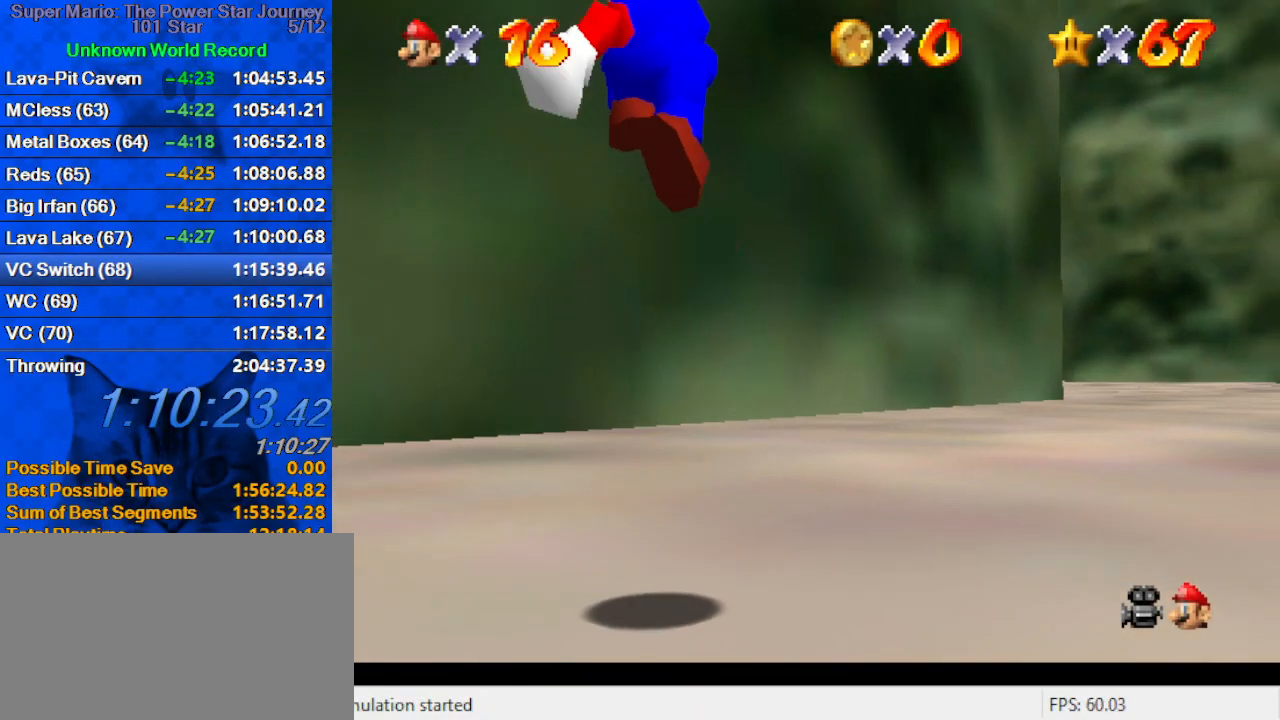
{"keys": ["up"], "events": [[234, "ctrl", "down"], [267, "shift", "down"], [434, "ctrl", "up"], [467, "shift", "up"]]}
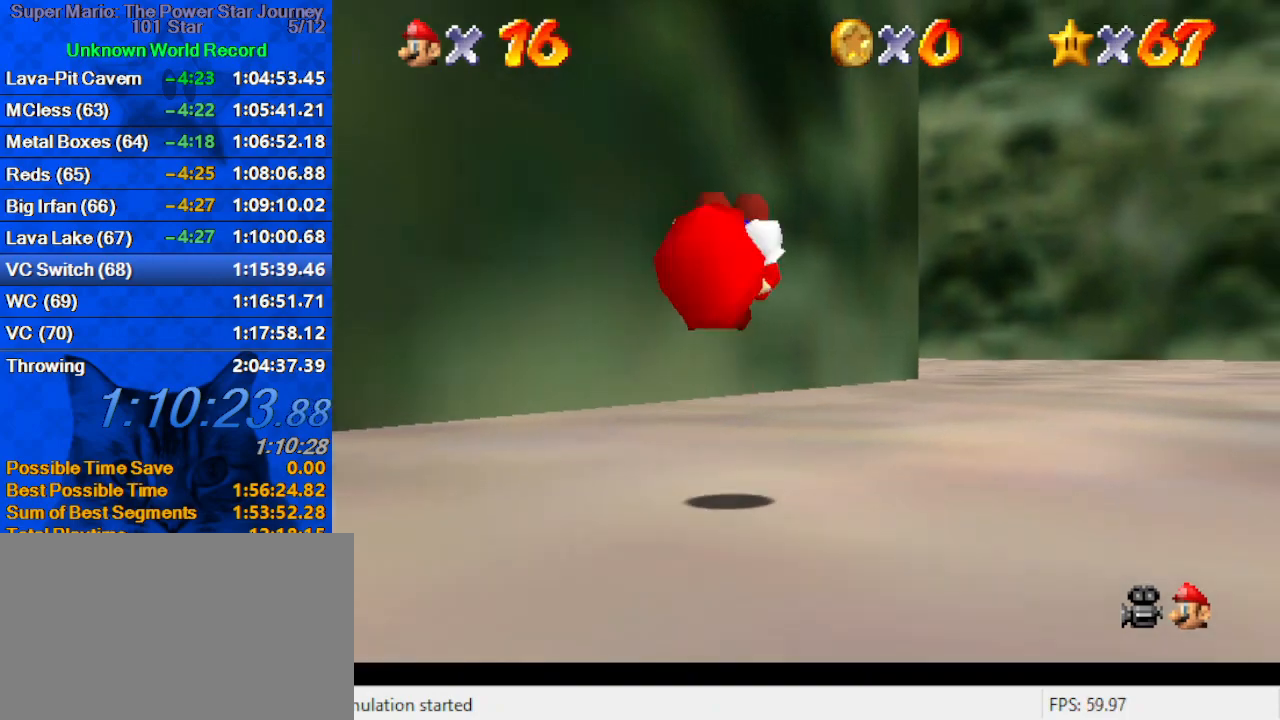
{"keys": ["ctrl", "up"], "events": [[334, "ctrl", "down"], [334, "shift", "down"], [467, "shift", "up"]]}
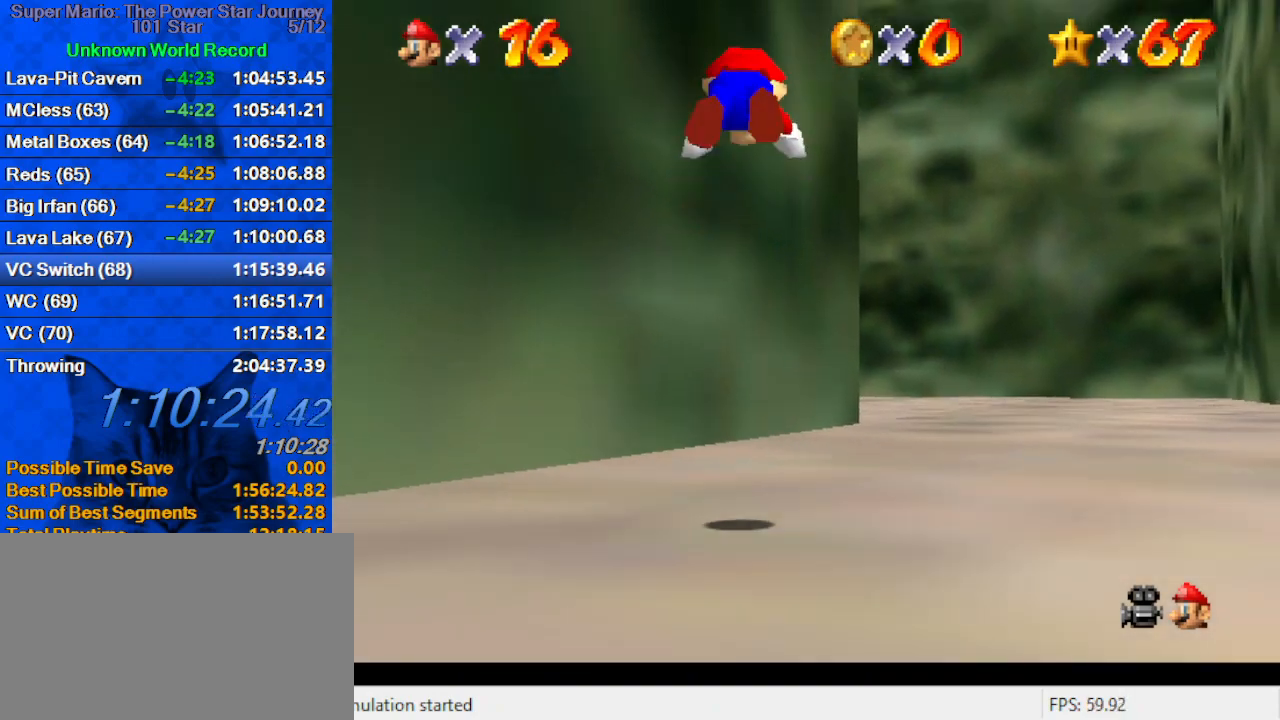
{"keys": ["right", "up"], "events": [[34, "ctrl", "up"], [167, "d", "down"], [267, "d", "up"], [367, "d", "down"], [500, "d", "up"], [500, "right", "down"]]}
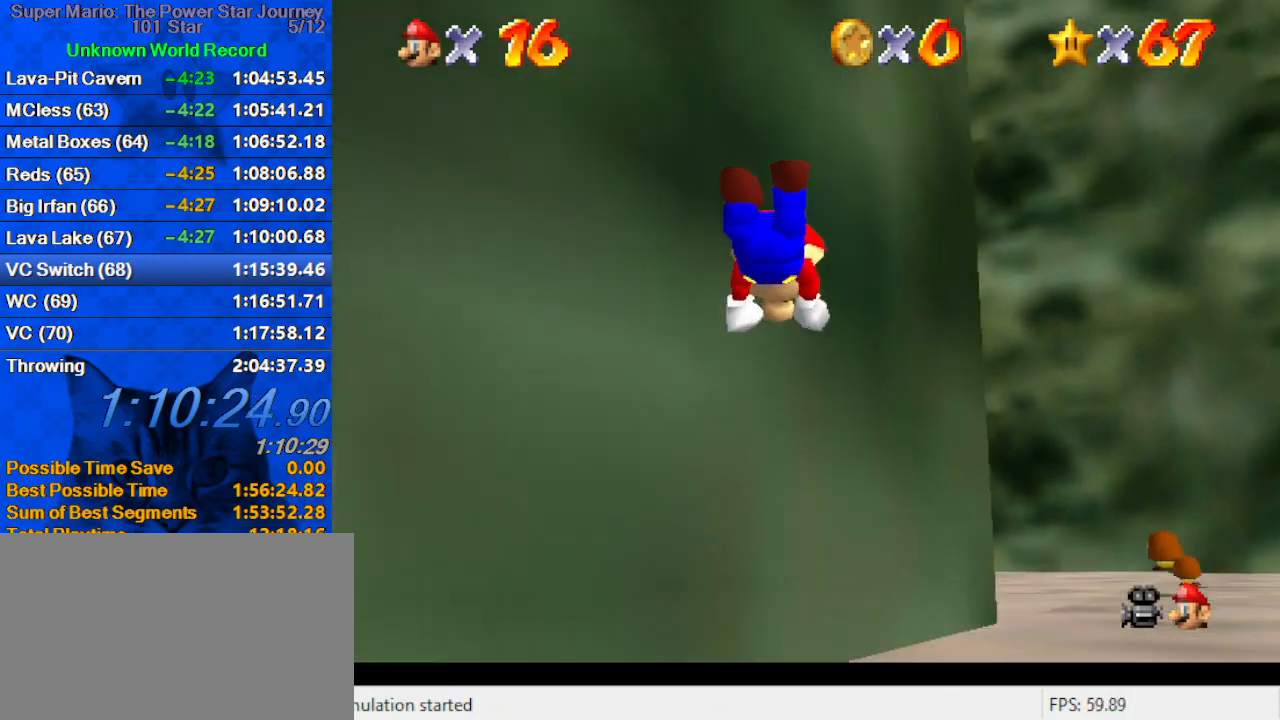
{"keys": ["d", "right", "up"], "events": [[134, "right", "up"], [267, "shift", "down"], [334, "ctrl", "down"], [334, "right", "down"], [467, "ctrl", "up"], [467, "shift", "up"], [500, "d", "down"]]}
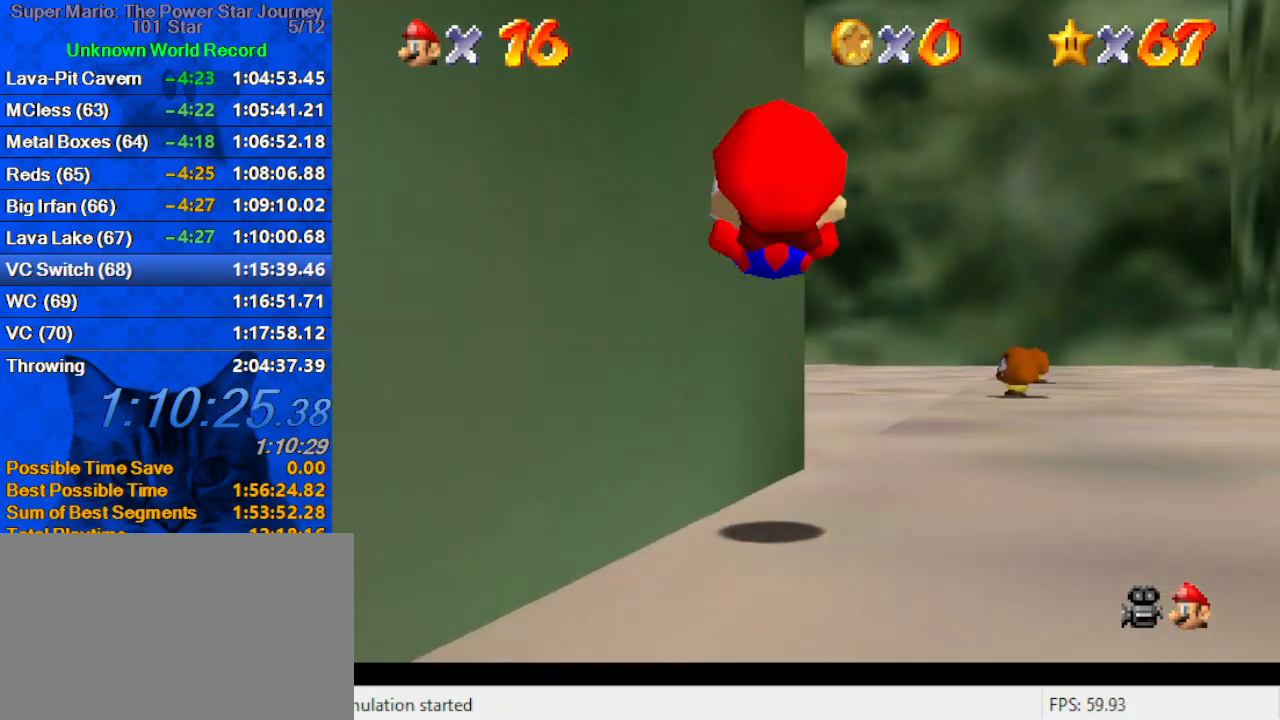
{"keys": ["left", "up"], "events": [[67, "right", "up"], [200, "d", "up"], [300, "left", "down"]]}
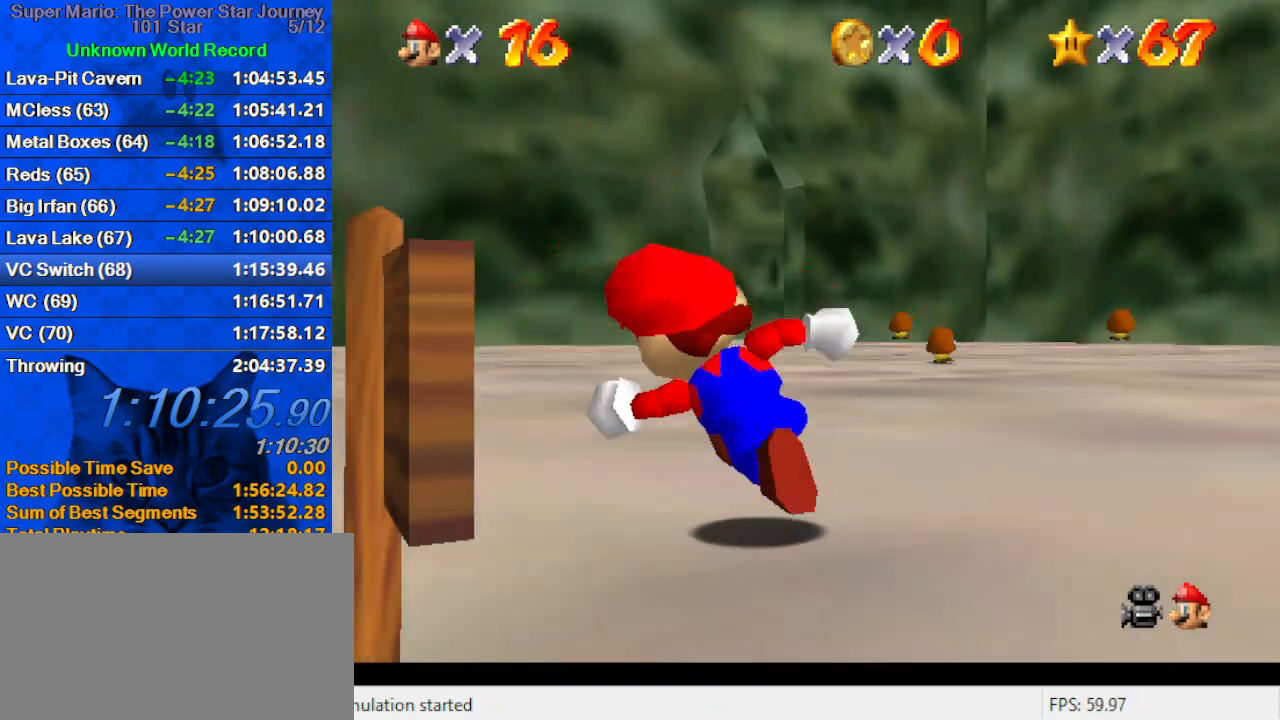
{"keys": ["up"], "events": [[34, "ctrl", "down"], [34, "shift", "down"], [134, "left", "up"], [200, "ctrl", "up"], [200, "shift", "up"]]}
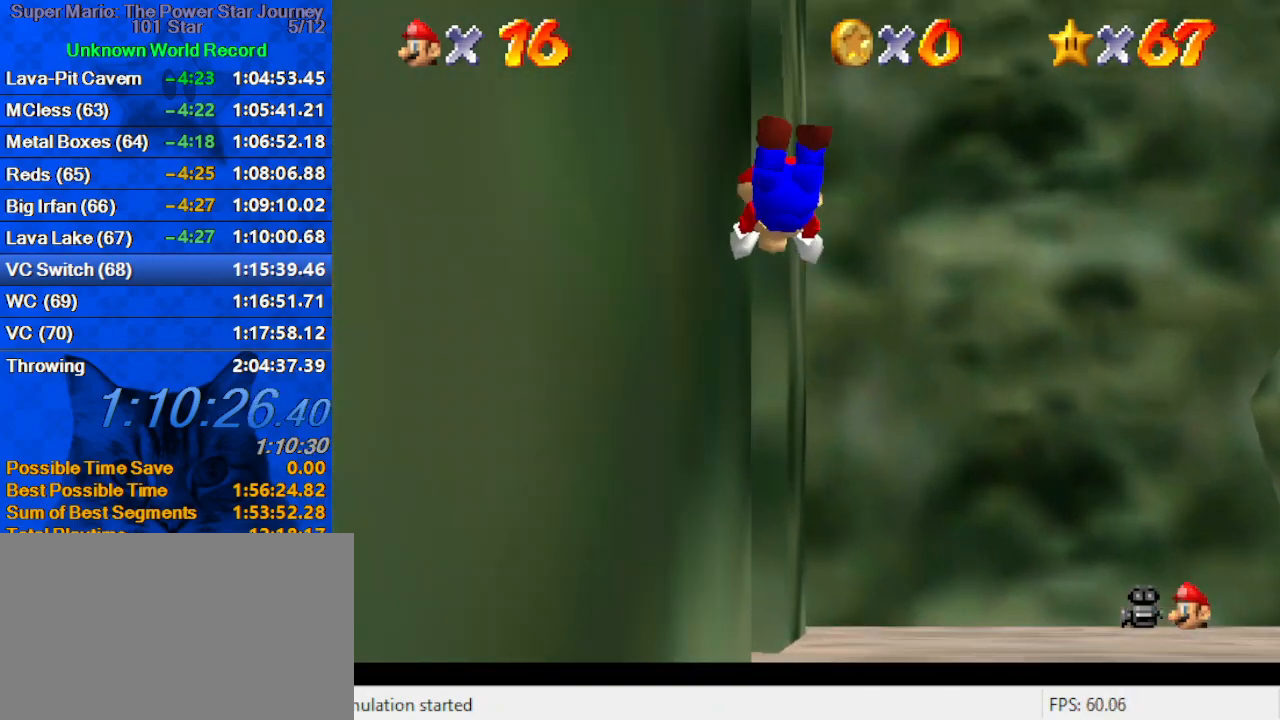
{"keys": ["ctrl", "shift", "up"], "events": [[467, "ctrl", "down"], [467, "shift", "down"]]}
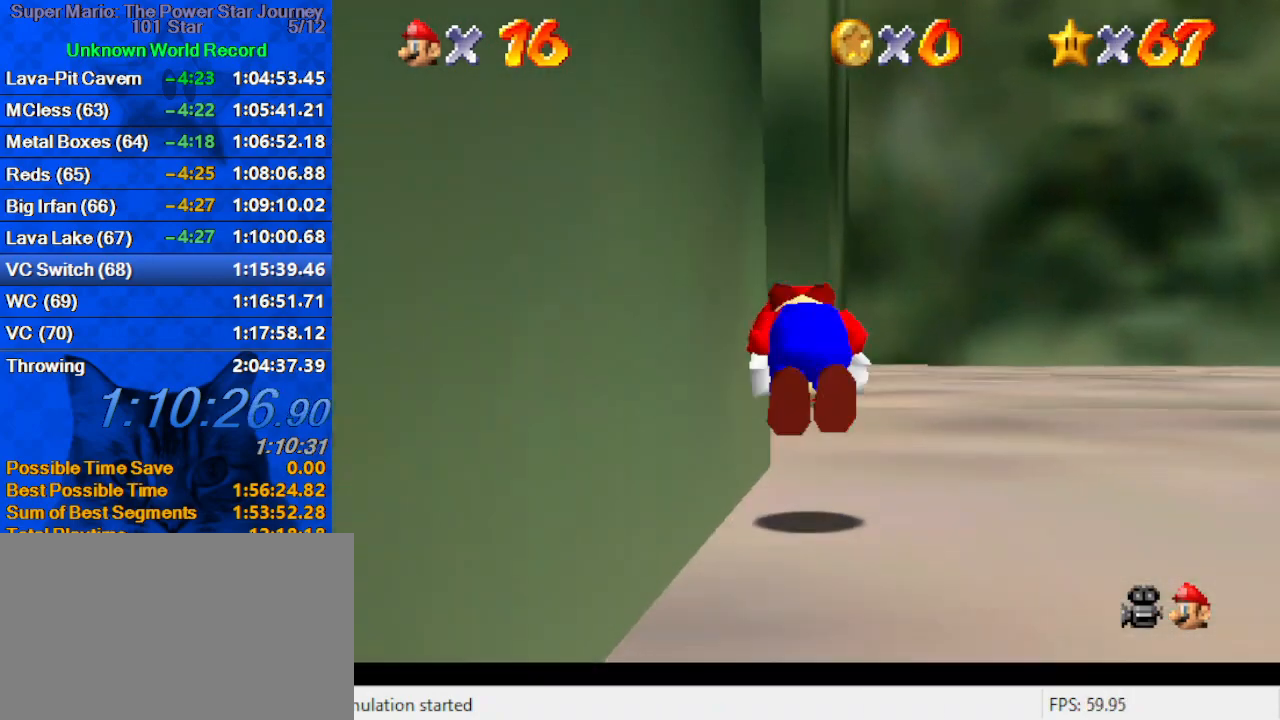
{"keys": ["right", "up"], "events": [[100, "right", "down"], [134, "ctrl", "up"], [134, "shift", "up"]]}
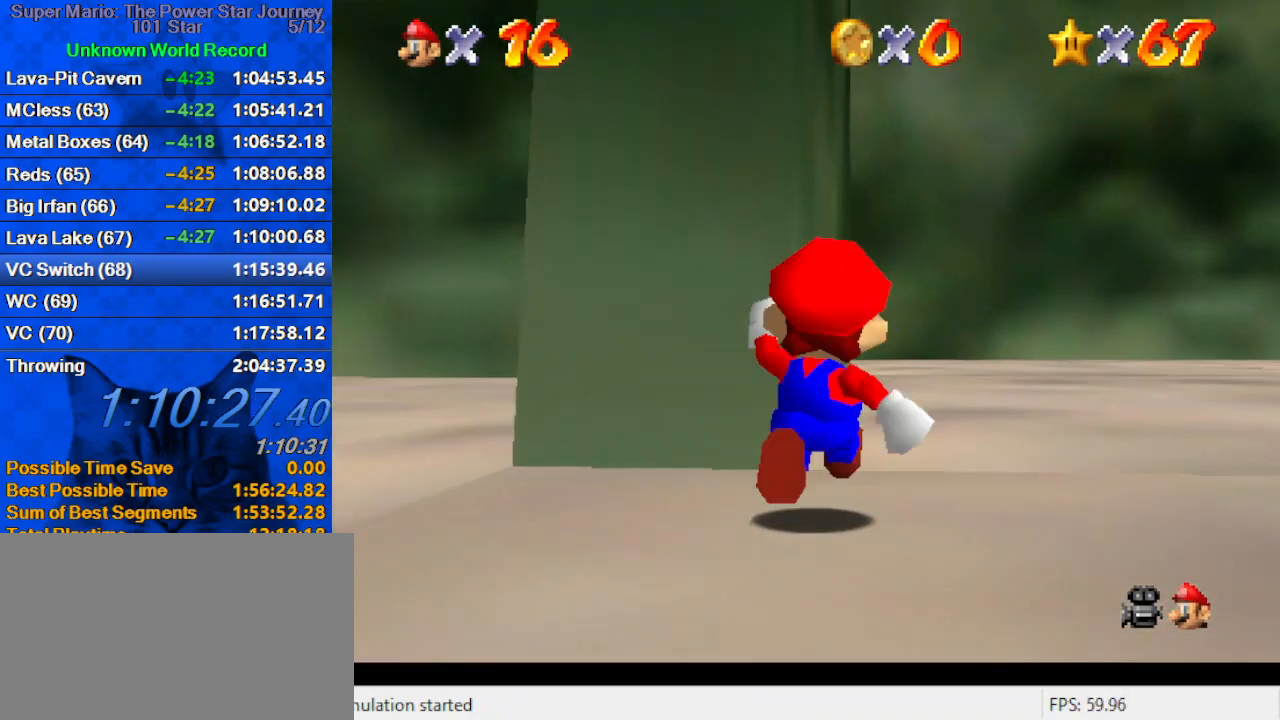
{"keys": ["up"], "events": [[67, "ctrl", "down"], [67, "right", "up"], [67, "shift", "down"], [200, "ctrl", "up"], [200, "shift", "up"], [400, "d", "down"], [400, "s", "down"], [500, "d", "up"], [500, "s", "up"]]}
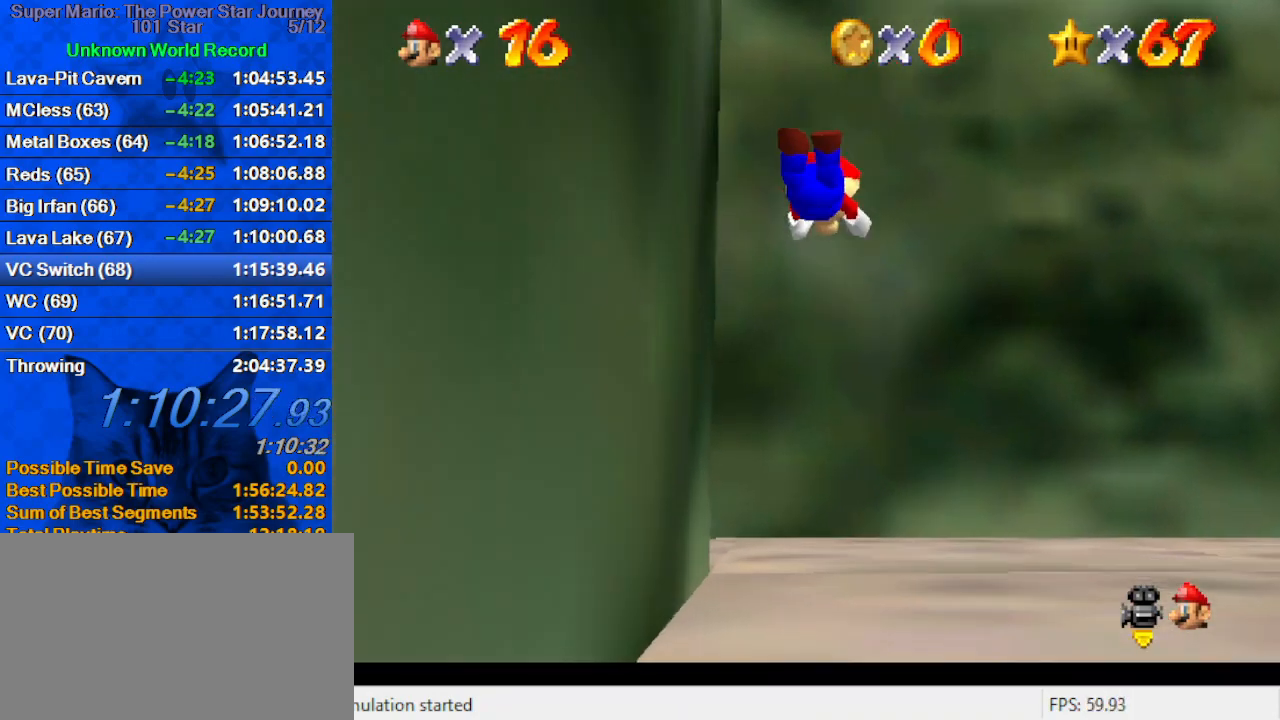
{"keys": ["right", "up"], "events": [[67, "d", "down"], [134, "s", "down"], [167, "d", "up"], [167, "s", "up"], [500, "right", "down"]]}
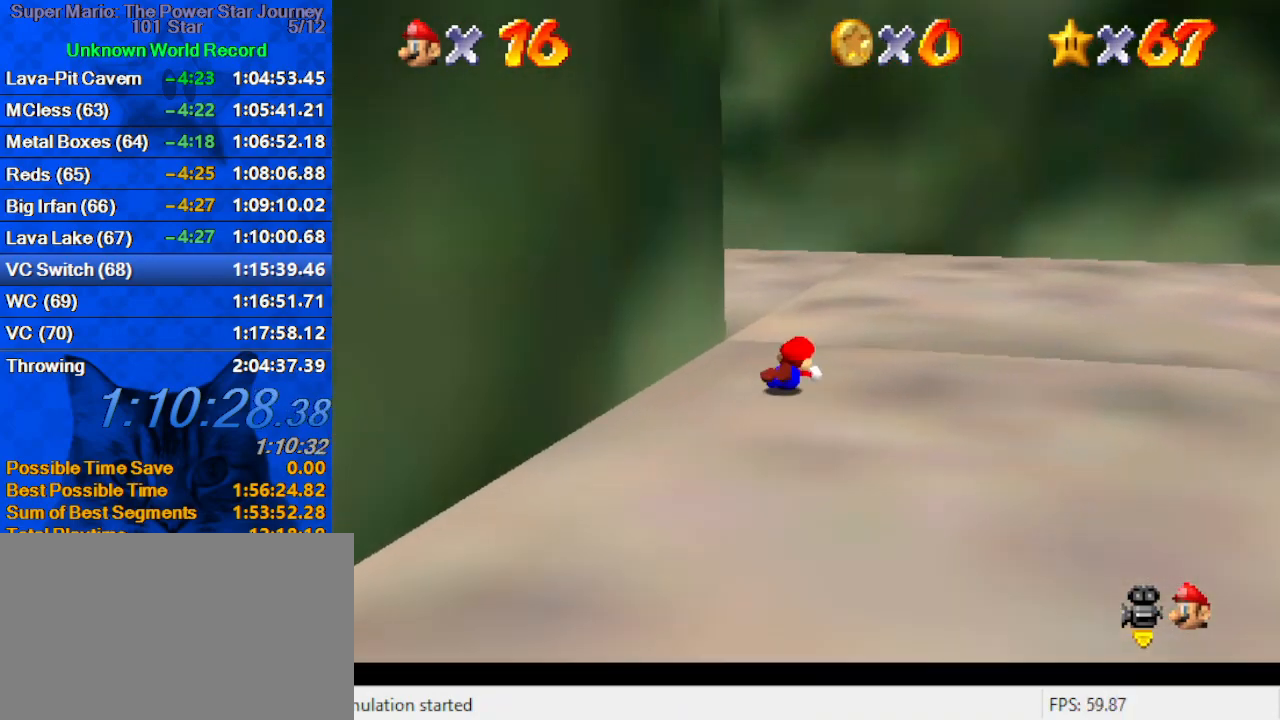
{"keys": ["up"], "events": [[34, "ctrl", "down"], [34, "shift", "down"], [200, "ctrl", "up"], [200, "shift", "up"], [334, "right", "up"]]}
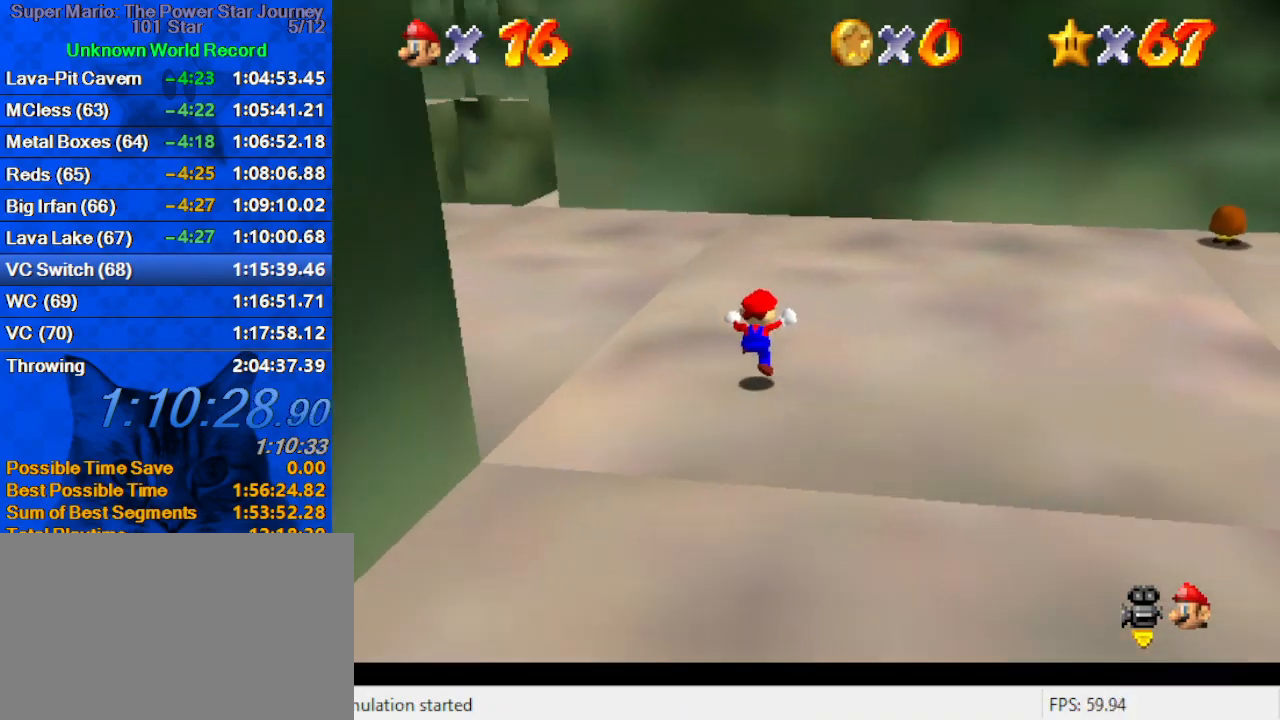
{"keys": ["a", "left", "up"], "events": [[67, "left", "down"], [234, "ctrl", "down"], [334, "ctrl", "up"], [434, "a", "down"]]}
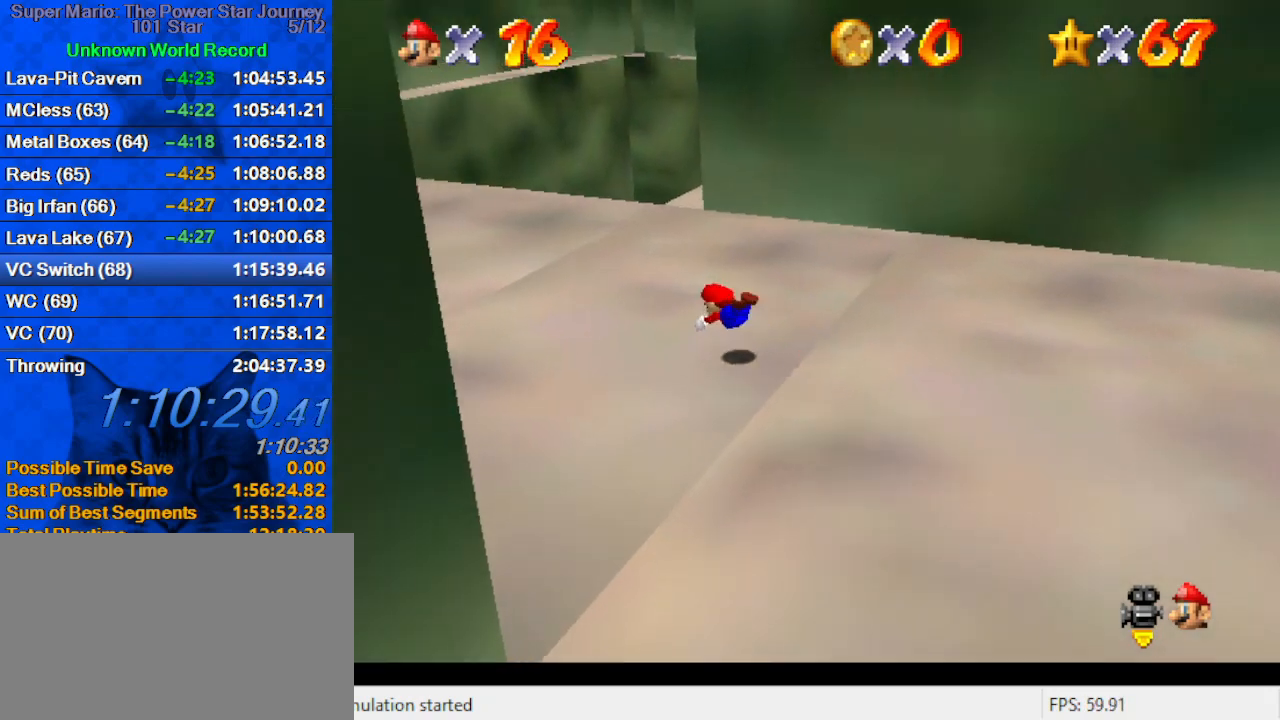
{"keys": ["up", "w"], "events": [[67, "a", "up"], [167, "left", "up"], [167, "shift", "down"], [167, "up", "up"], [267, "down", "down"], [300, "shift", "up"], [400, "down", "up"], [400, "w", "down"], [500, "up", "down"]]}
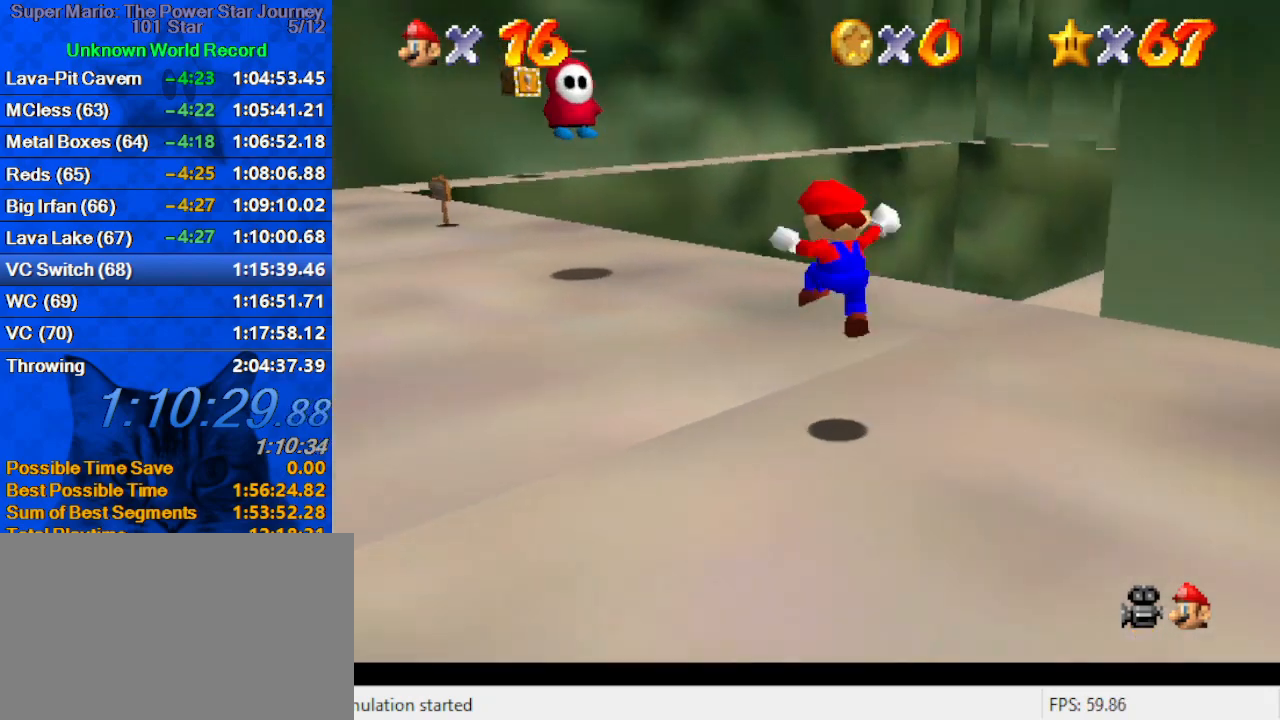
{"keys": ["right", "shift", "up", "y"], "events": [[34, "w", "up"], [234, "right", "down"], [467, "y", "down"], [500, "shift", "down"]]}
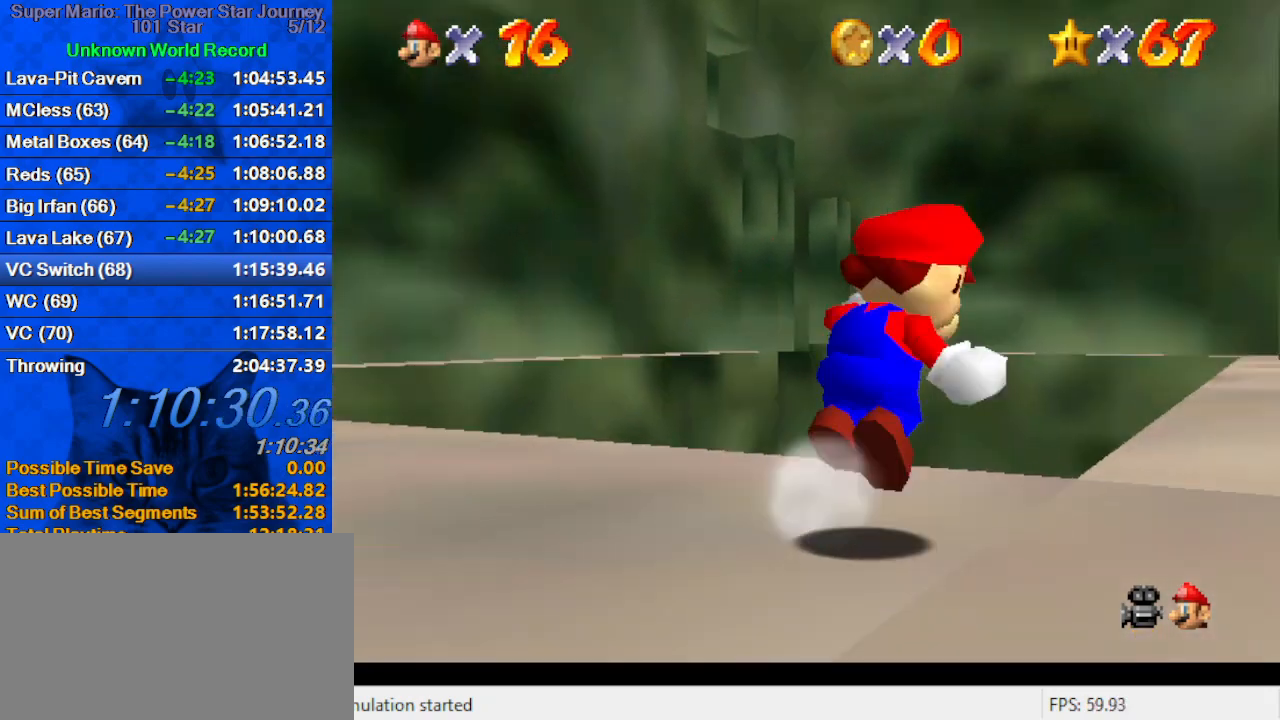
{"keys": ["up"], "events": [[100, "right", "up"], [234, "shift", "up"], [367, "y", "up"]]}
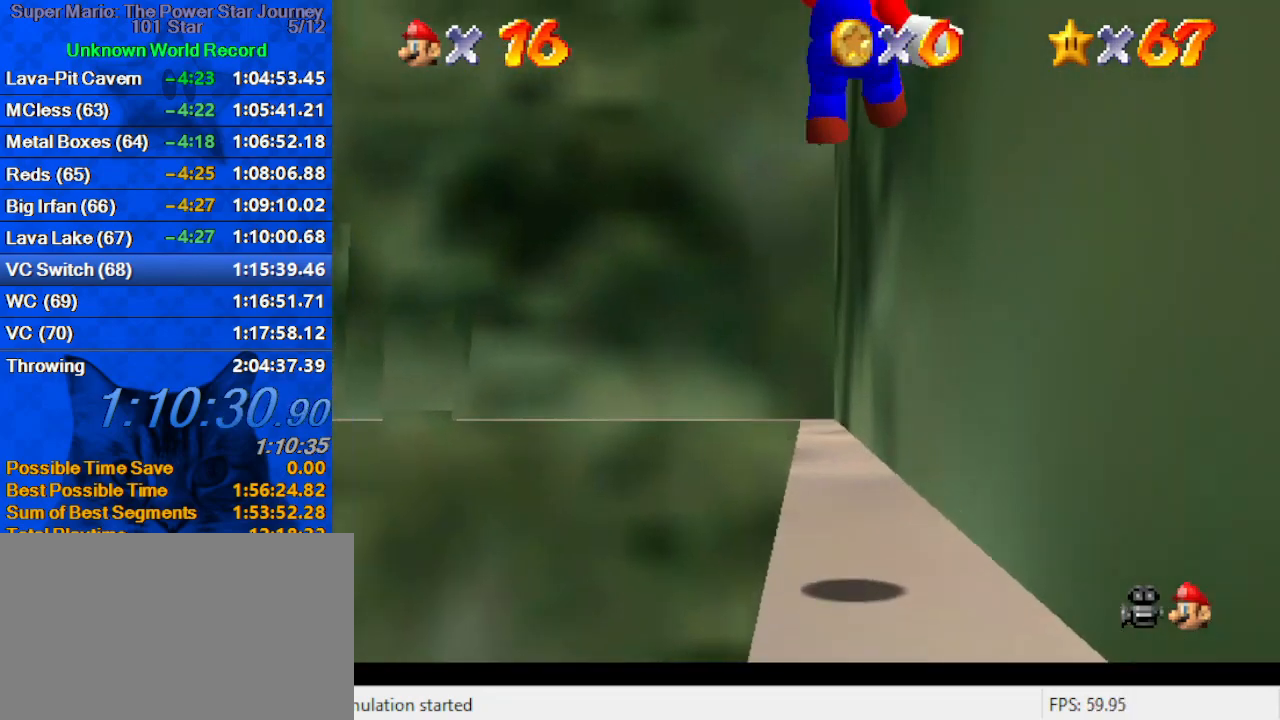
{"keys": ["up"], "events": [[134, "s", "down"], [267, "s", "up"]]}